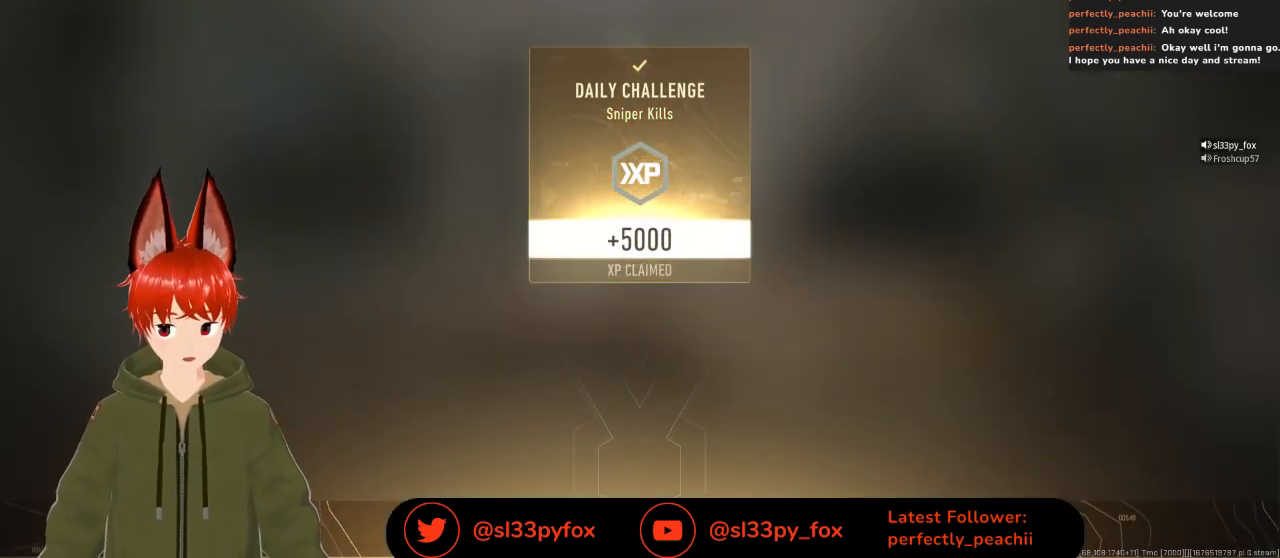
Gameplay with a controller (Xbox layout); each line is a JSON object with the inputs held at the frame after it. "events" lists button and stick changes between this image and that frame as [ms after this image, input, new state], when the widget could be followed in between.
{"buttons": [], "left_stick": "center", "right_stick": "center", "events": [[267, "B", "down"], [300, "B", "up"]]}
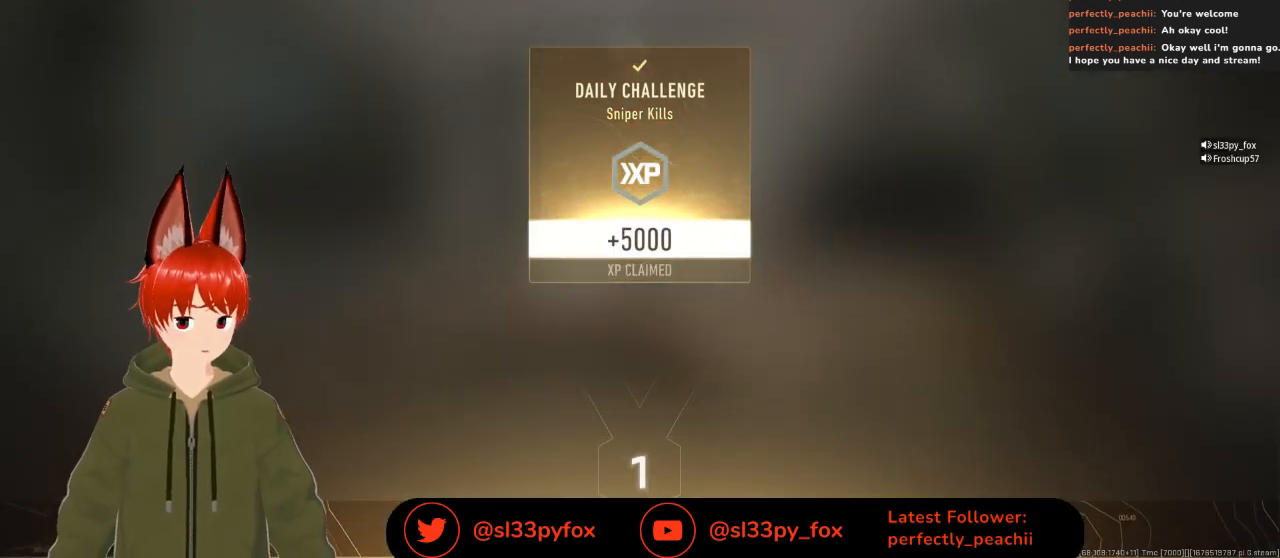
{"buttons": [], "left_stick": "center", "right_stick": "center", "events": []}
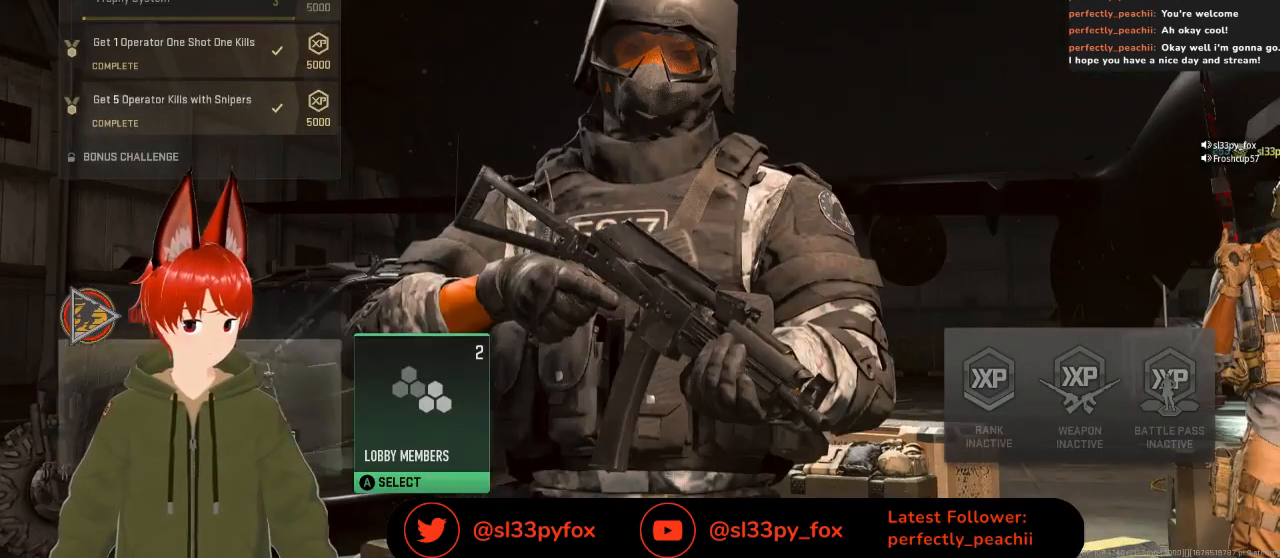
{"buttons": [], "left_stick": "center", "right_stick": "center", "events": []}
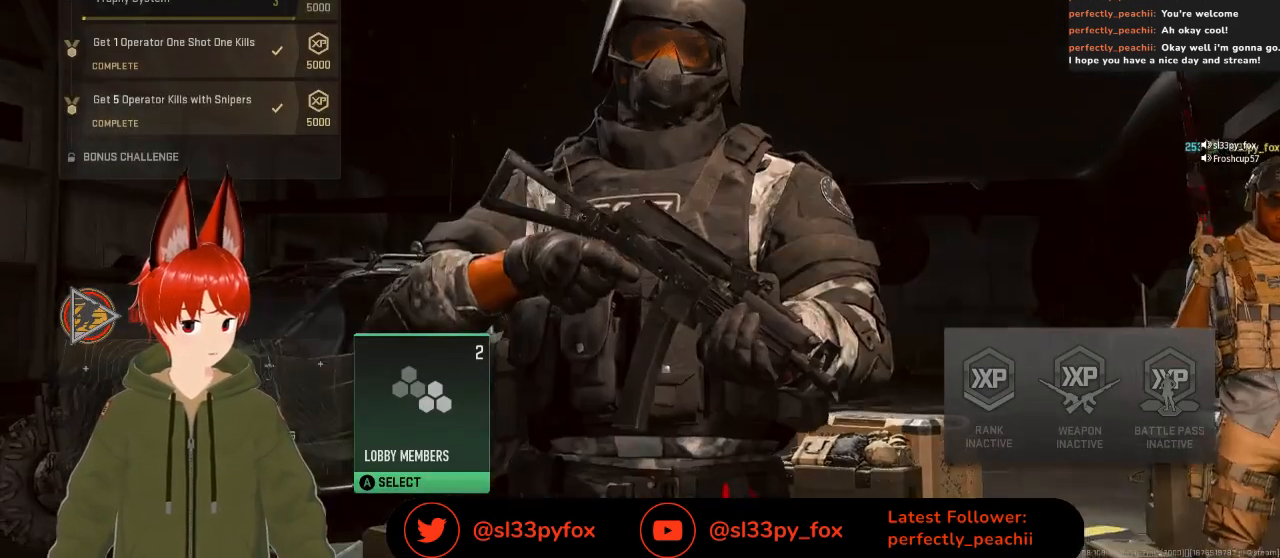
{"buttons": [], "left_stick": "center", "right_stick": "center", "events": []}
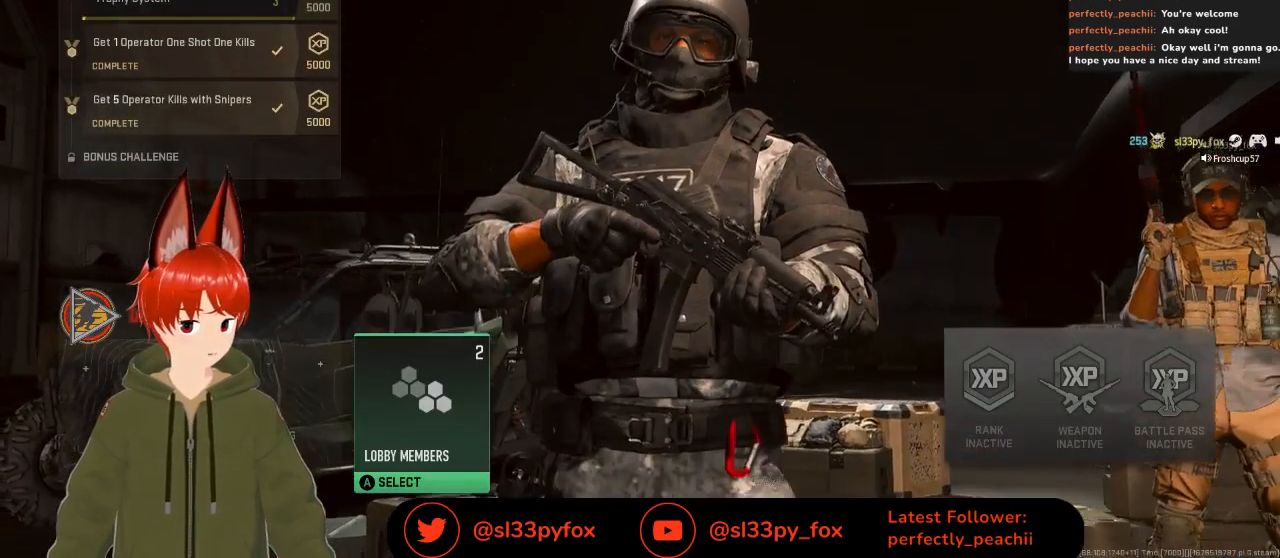
{"buttons": [], "left_stick": "center", "right_stick": "center", "events": []}
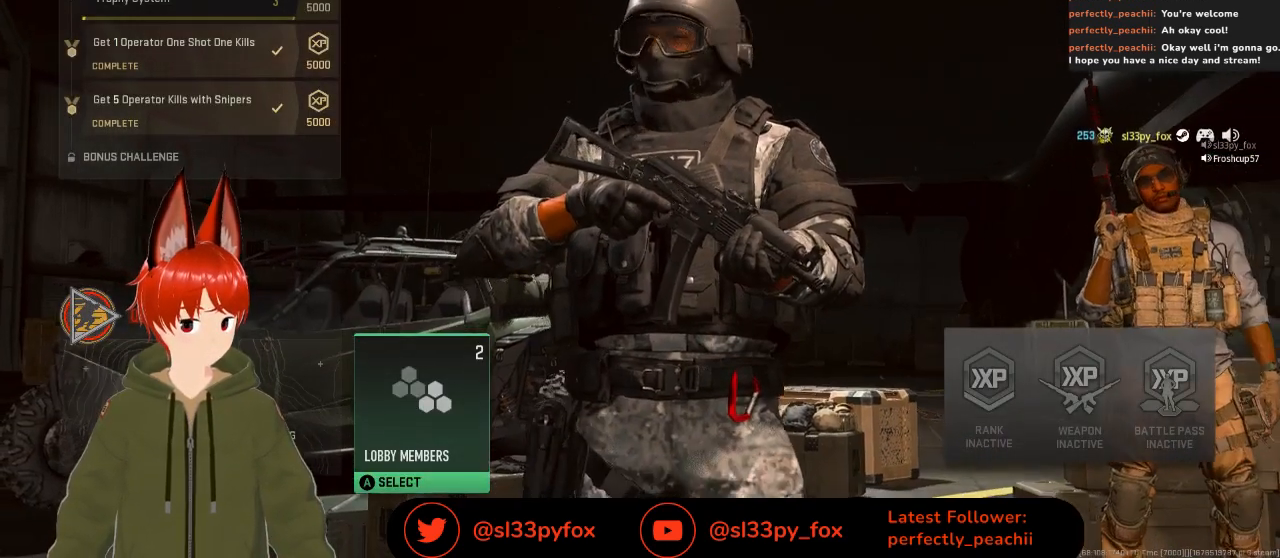
{"buttons": [], "left_stick": "center", "right_stick": "center", "events": [[267, "B", "down"], [333, "B", "up"]]}
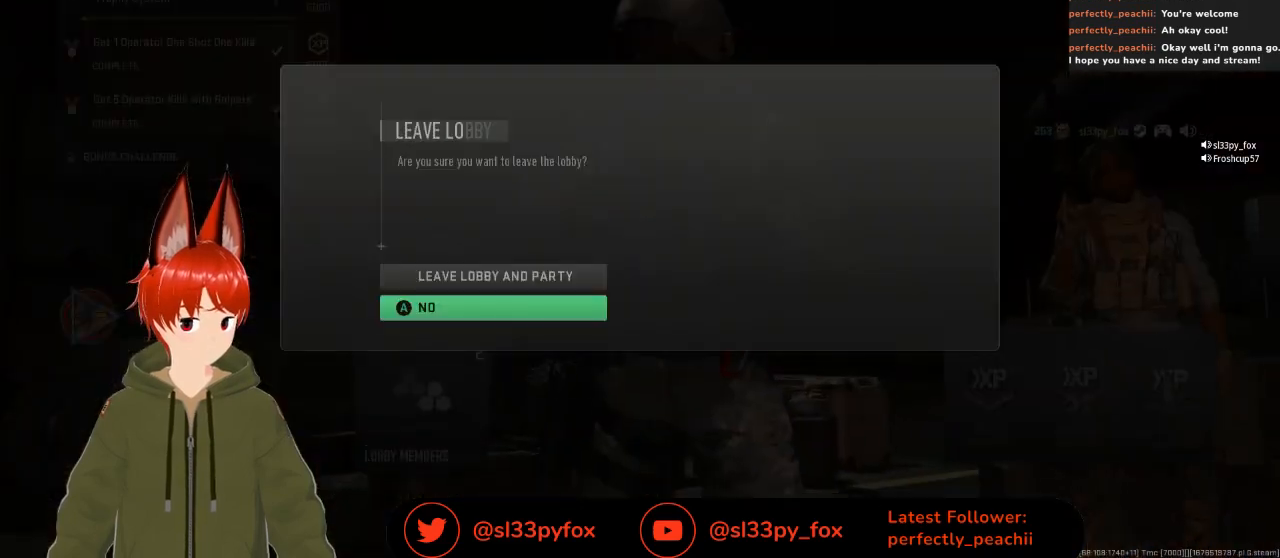
{"buttons": [], "left_stick": "center", "right_stick": "center", "events": [[300, "DPAD_UP", "down"], [400, "DPAD_UP", "up"]]}
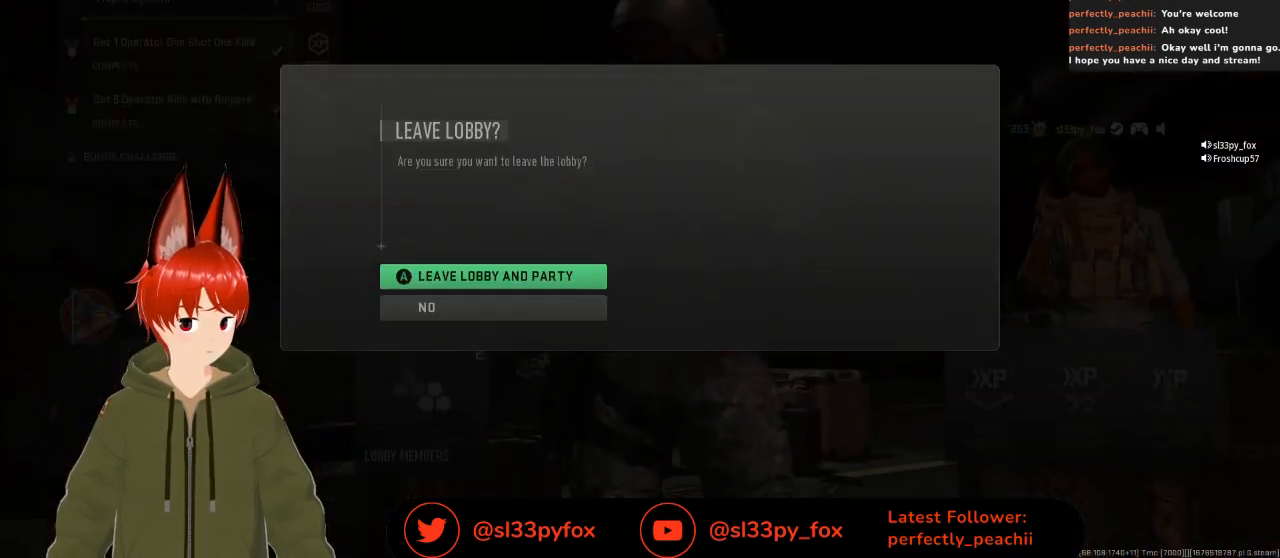
{"buttons": ["B"], "left_stick": "center", "right_stick": "center", "events": [[467, "B", "down"]]}
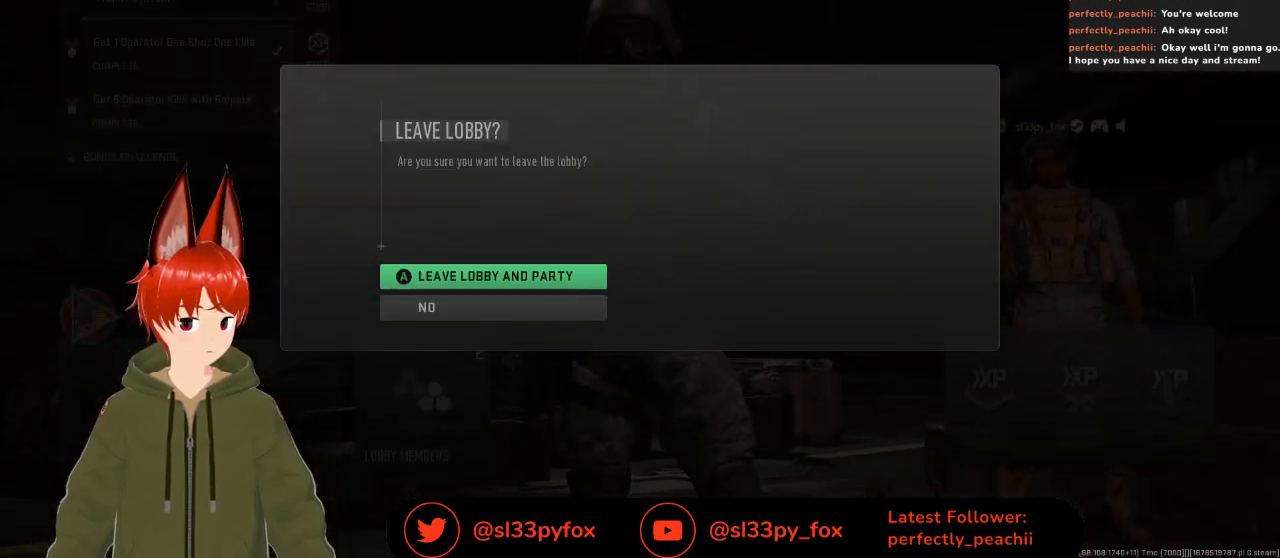
{"buttons": [], "left_stick": "center", "right_stick": "center", "events": [[67, "B", "up"]]}